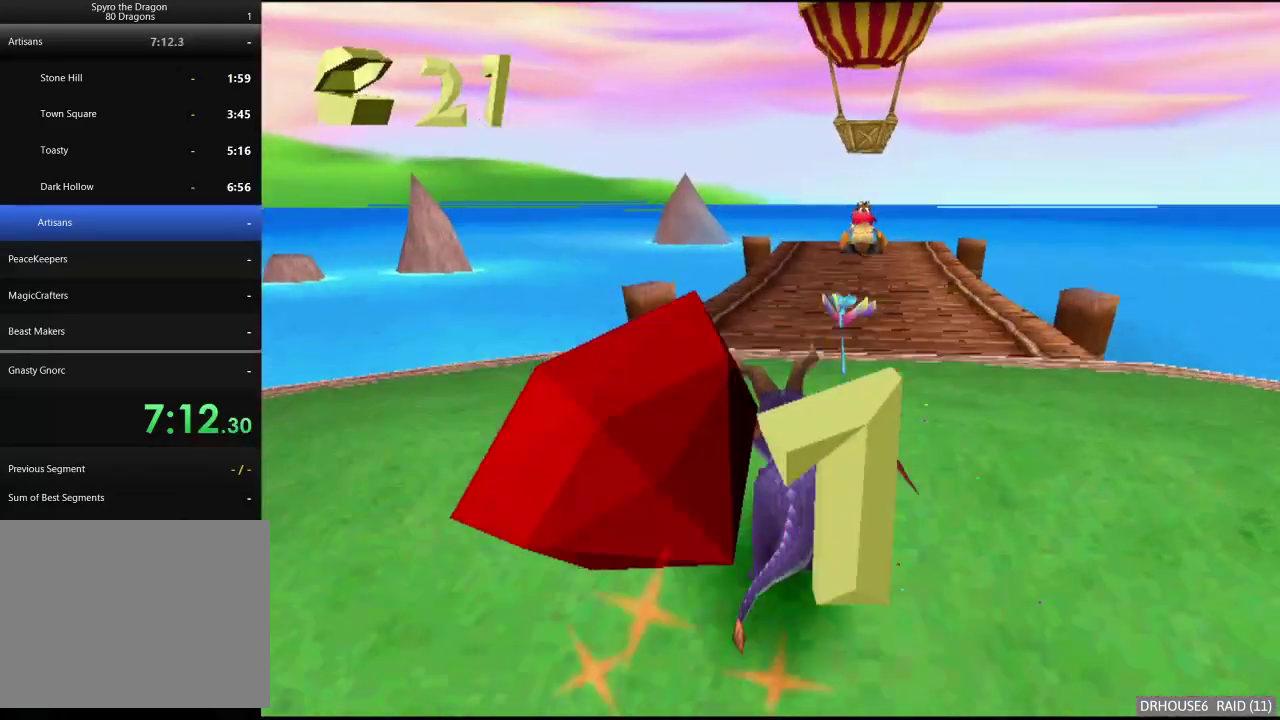
Gameplay with a controller (Xbox layout); each line is a JSON object with the inputs held at the frame after it. "events" lists button and stick changes between this image and that frame as [ms after this image, input, new state], when the widget could be followed in between.
{"buttons": ["X"], "left_stick": "center", "right_stick": "center", "events": [[133, "left_stick", "right"], [300, "left_stick", "center"]]}
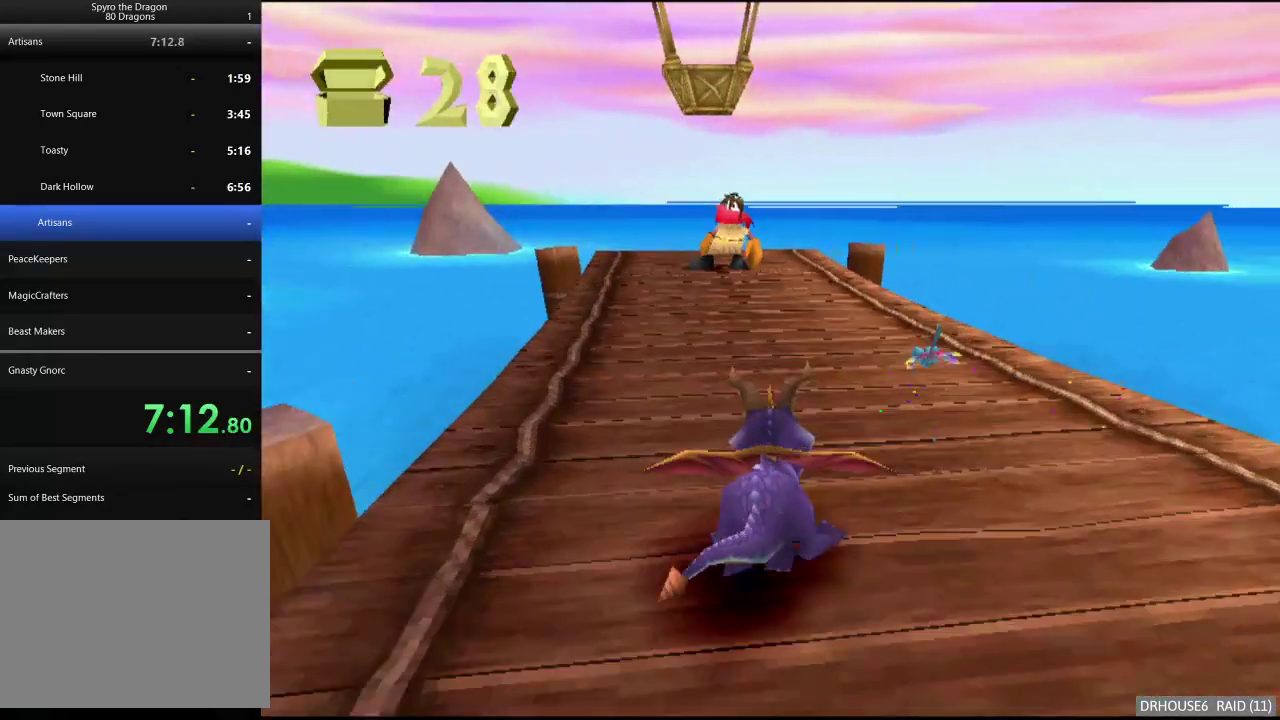
{"buttons": ["X"], "left_stick": "center", "right_stick": "center", "events": [[117, "left_stick", "left"], [233, "left_stick", "center"]]}
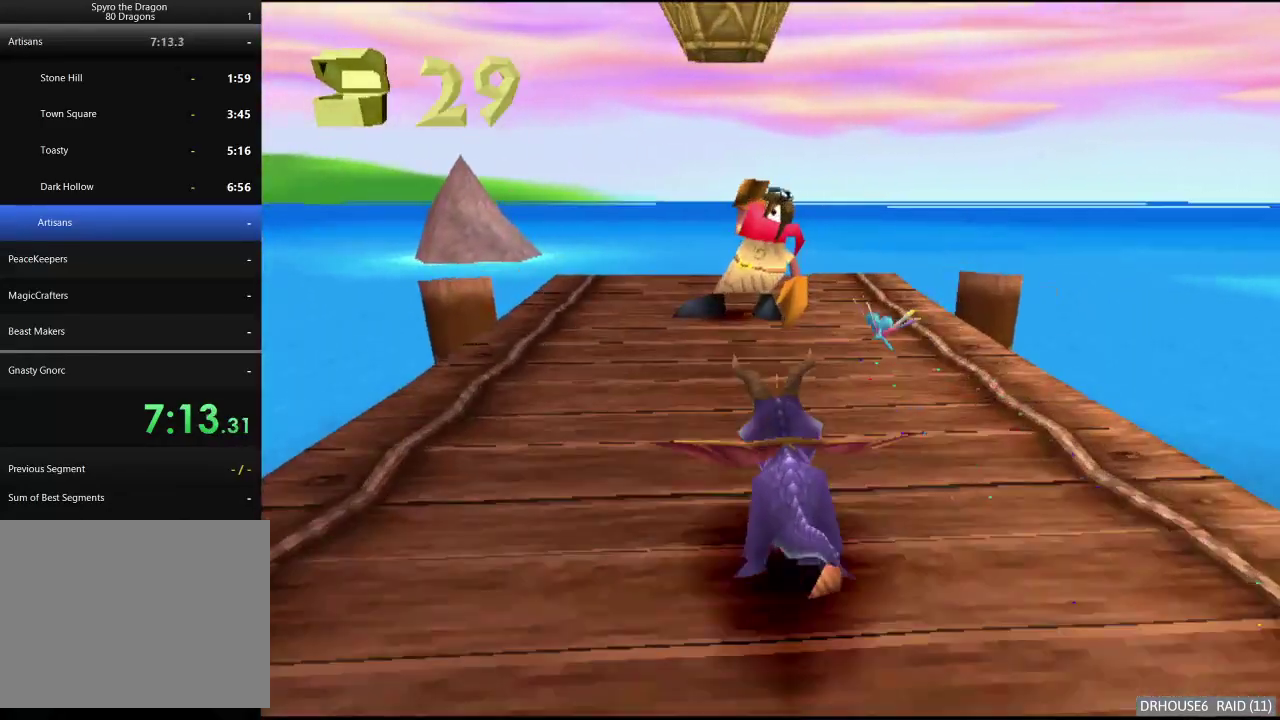
{"buttons": [], "left_stick": "center", "right_stick": "center", "events": [[17, "left_stick", "left"], [100, "left_stick", "center"], [417, "X", "up"]]}
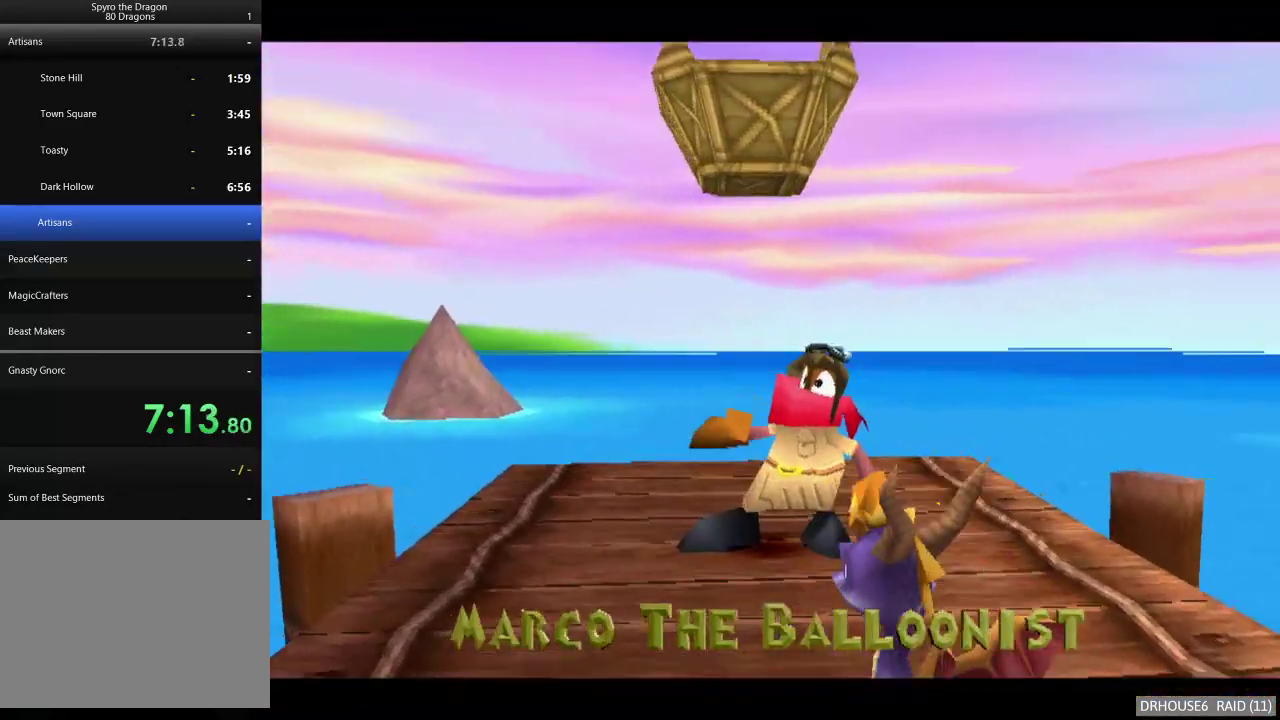
{"buttons": [], "left_stick": "center", "right_stick": "center", "events": [[50, "A", "down"], [167, "A", "up"], [300, "A", "down"], [417, "A", "up"]]}
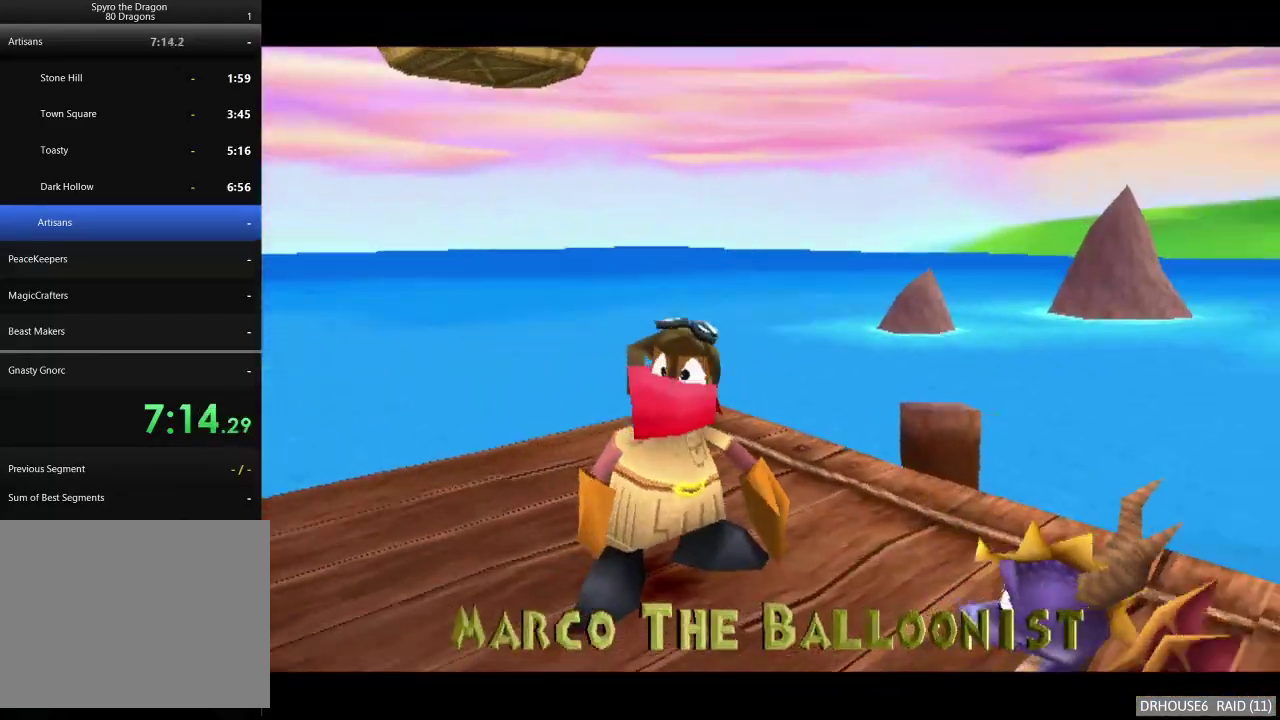
{"buttons": ["A"], "left_stick": "center", "right_stick": "center", "events": [[17, "A", "down"], [100, "A", "up"], [183, "A", "down"], [250, "A", "up"], [350, "A", "down"], [417, "A", "up"], [500, "A", "down"]]}
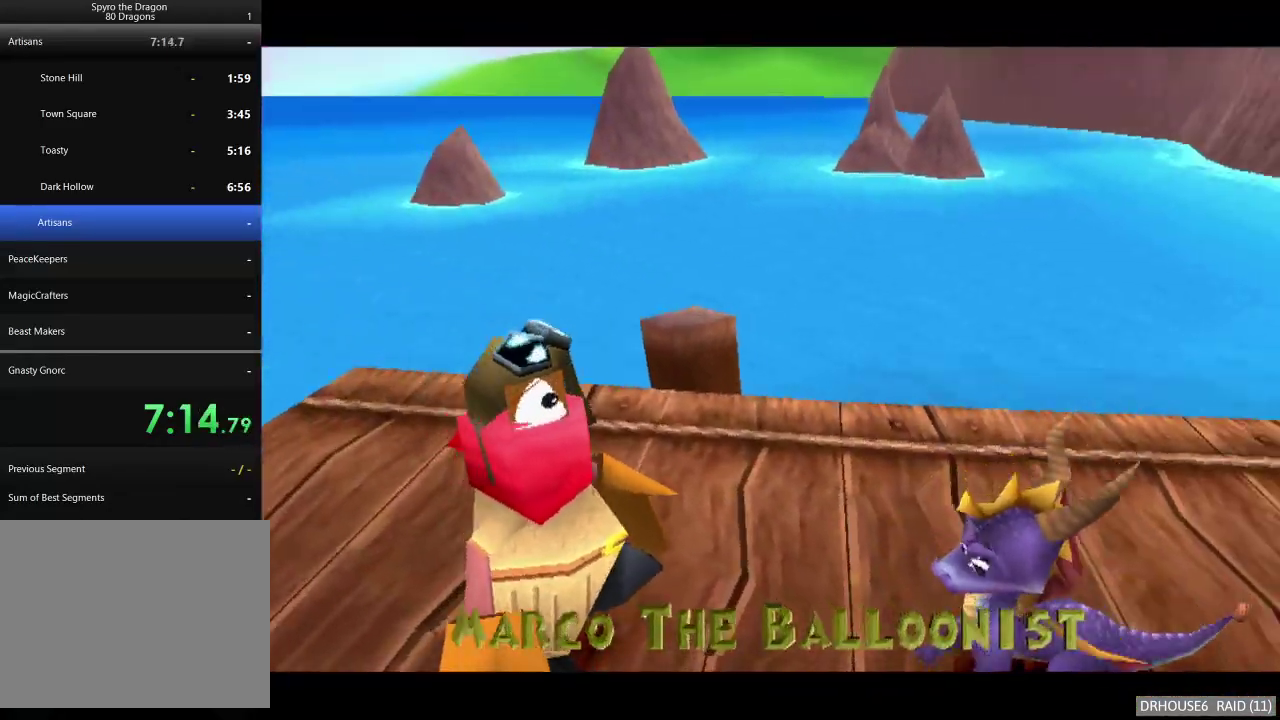
{"buttons": ["A"], "left_stick": "center", "right_stick": "center", "events": [[67, "A", "up"], [150, "A", "down"], [217, "A", "up"], [317, "A", "down"], [400, "A", "up"], [483, "A", "down"]]}
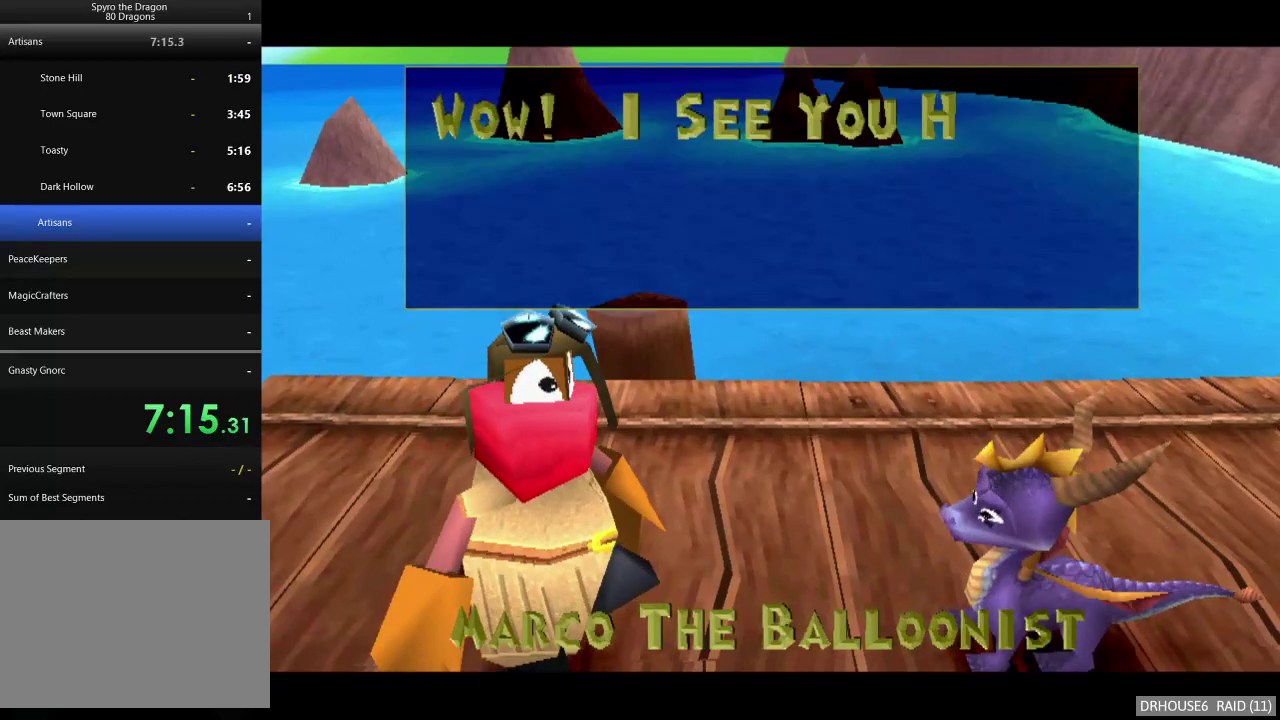
{"buttons": ["A", "DPAD_UP"], "left_stick": "center", "right_stick": "center", "events": [[83, "A", "up"], [200, "A", "down"], [300, "DPAD_UP", "down"], [317, "A", "up"], [400, "A", "down"], [400, "DPAD_UP", "up"], [500, "DPAD_UP", "down"]]}
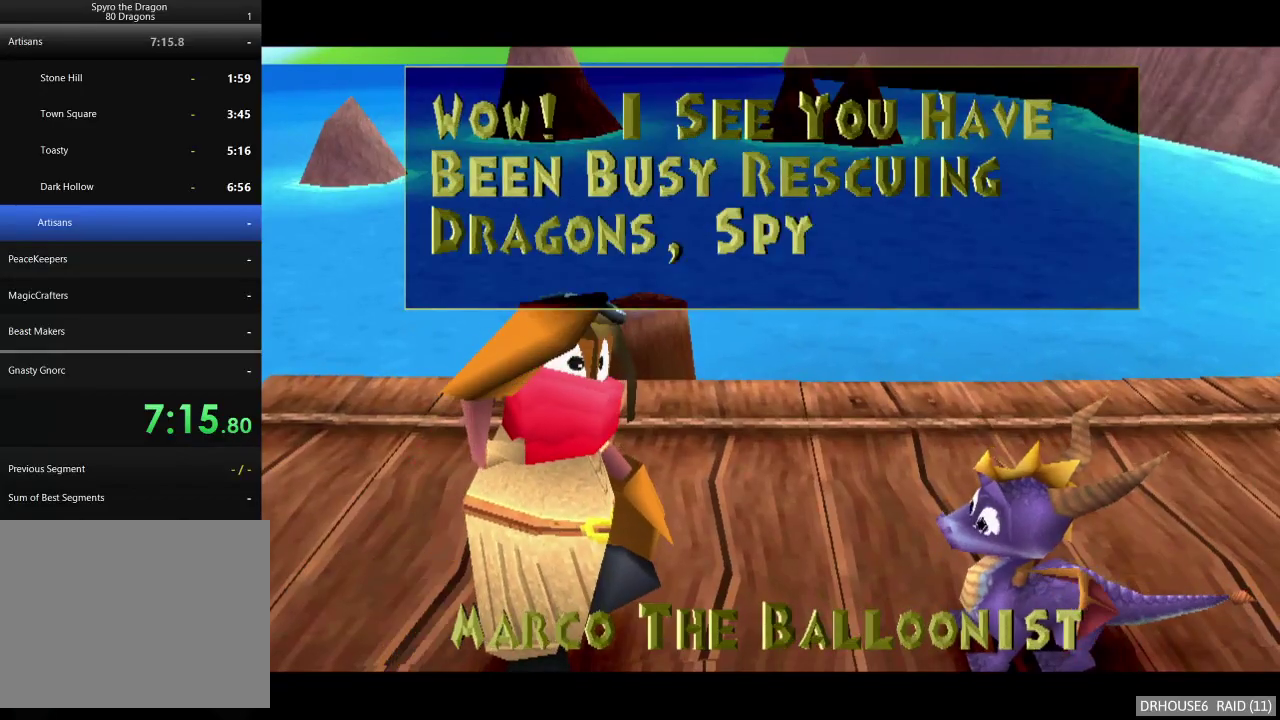
{"buttons": ["A"], "left_stick": "center", "right_stick": "center", "events": [[17, "A", "up"], [100, "DPAD_UP", "up"], [117, "A", "down"], [183, "DPAD_UP", "down"], [200, "A", "up"], [283, "DPAD_UP", "up"], [317, "A", "down"], [367, "DPAD_UP", "down"], [400, "A", "up"], [467, "DPAD_UP", "up"], [500, "A", "down"]]}
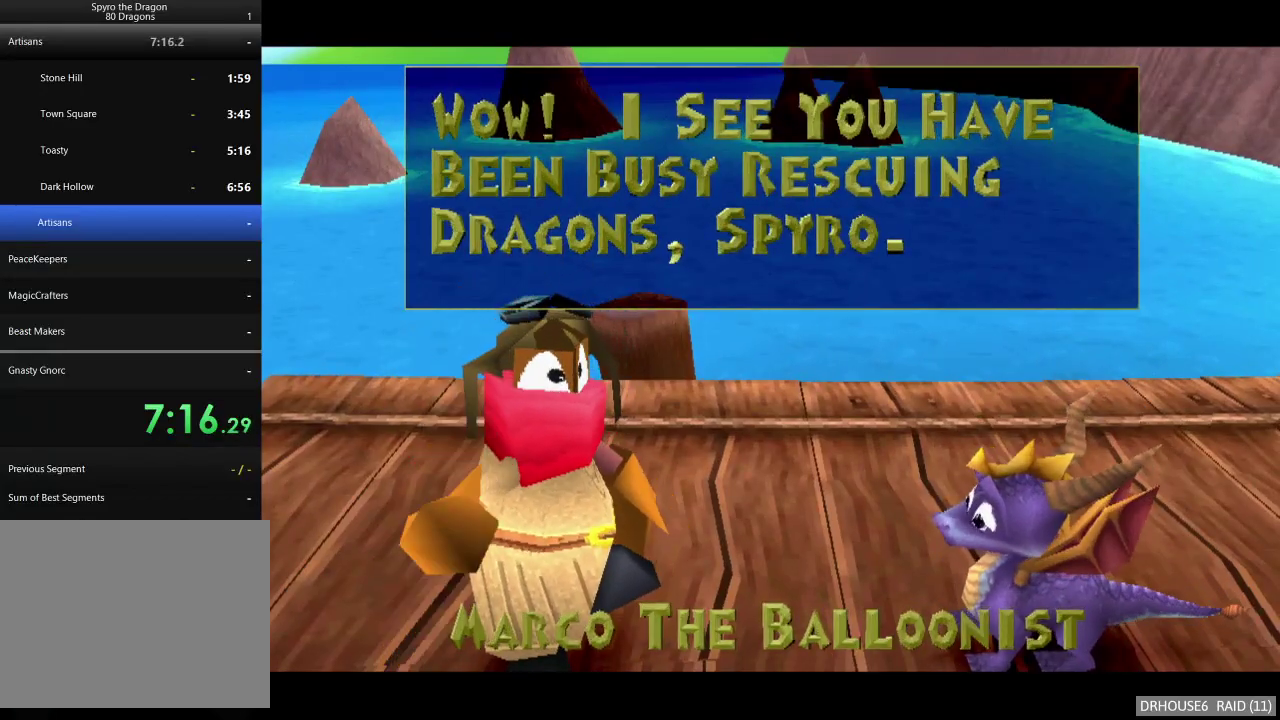
{"buttons": ["DPAD_UP"], "left_stick": "center", "right_stick": "center", "events": [[67, "DPAD_UP", "down"], [83, "A", "up"], [167, "DPAD_UP", "up"], [200, "A", "down"], [267, "DPAD_UP", "down"], [283, "A", "up"], [367, "DPAD_UP", "up"], [383, "A", "down"], [467, "DPAD_UP", "down"], [483, "A", "up"]]}
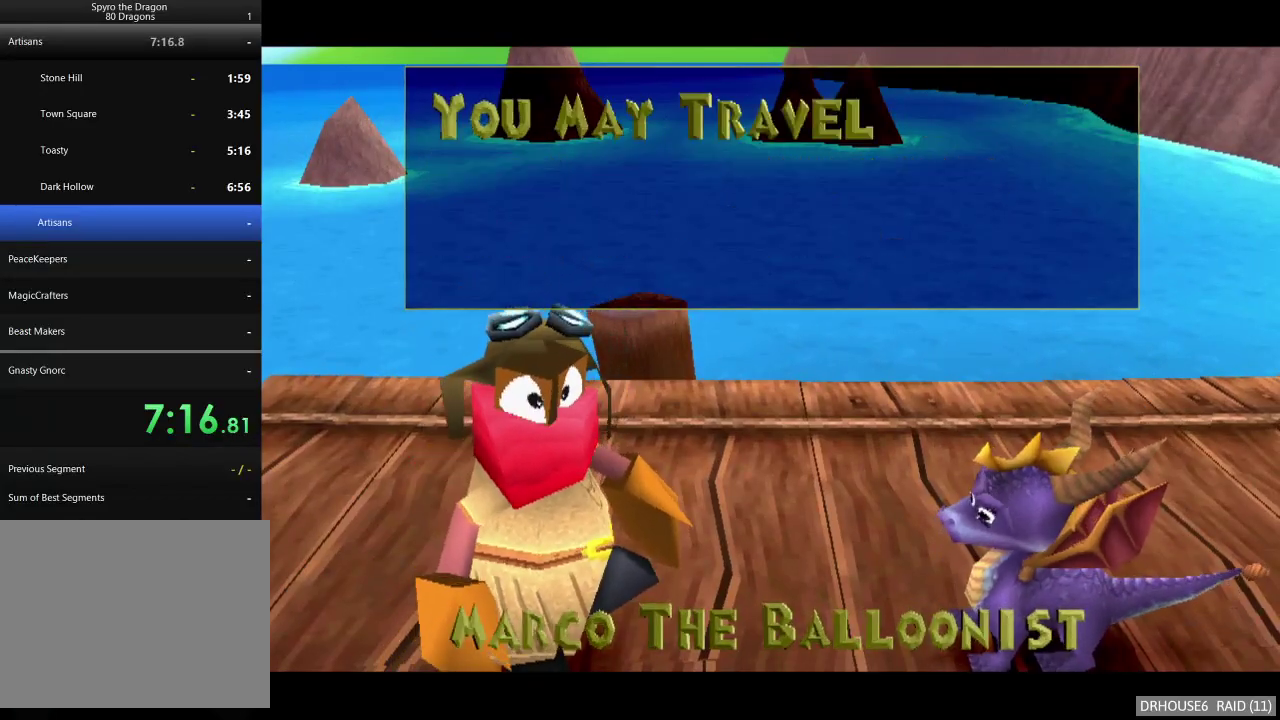
{"buttons": ["A"], "left_stick": "center", "right_stick": "center", "events": [[83, "A", "down"], [83, "DPAD_UP", "up"], [167, "A", "up"], [200, "DPAD_UP", "down"], [283, "A", "down"], [300, "DPAD_UP", "up"], [383, "A", "up"], [383, "DPAD_UP", "down"], [483, "A", "down"], [483, "DPAD_UP", "up"]]}
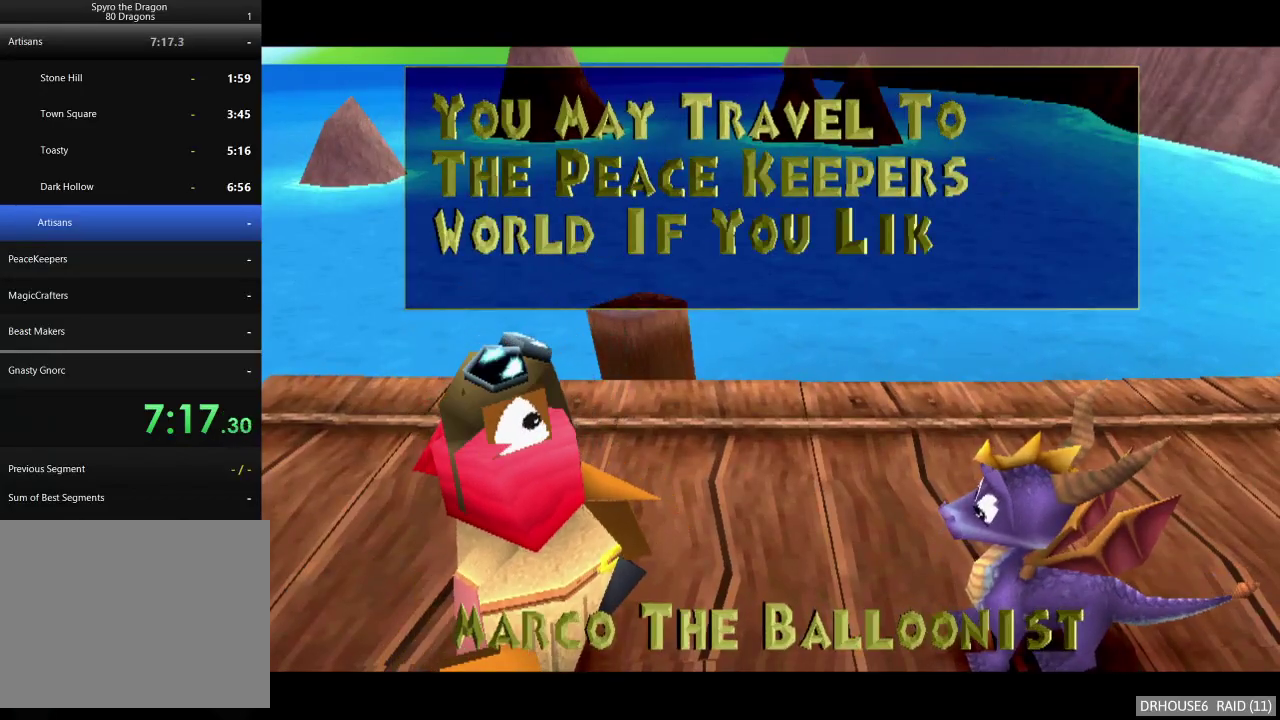
{"buttons": ["DPAD_UP"], "left_stick": "center", "right_stick": "center", "events": [[67, "DPAD_UP", "down"], [83, "A", "up"], [183, "DPAD_UP", "up"], [200, "A", "down"], [250, "DPAD_UP", "down"], [283, "A", "up"], [367, "DPAD_UP", "up"], [383, "A", "down"], [483, "A", "up"], [483, "DPAD_UP", "down"]]}
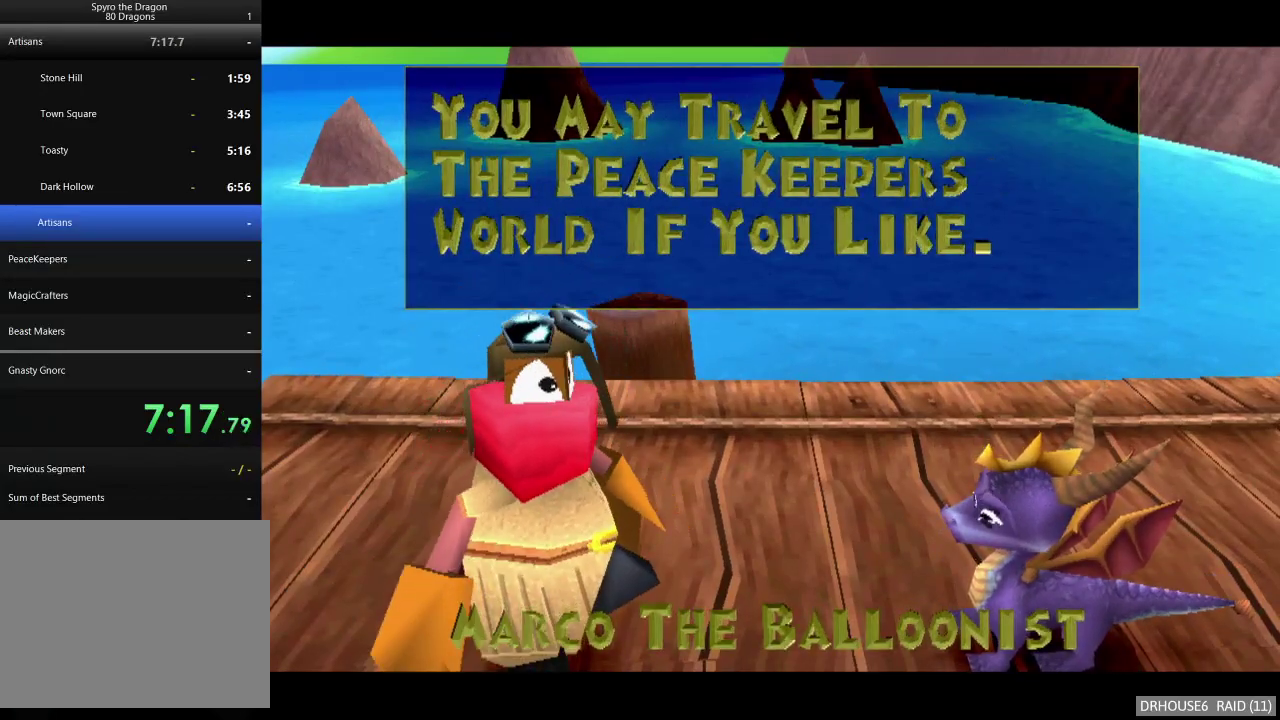
{"buttons": [], "left_stick": "center", "right_stick": "center", "events": [[83, "A", "down"], [100, "DPAD_UP", "up"], [167, "A", "up"], [183, "DPAD_UP", "down"], [250, "A", "down"], [300, "DPAD_UP", "up"], [350, "A", "up"]]}
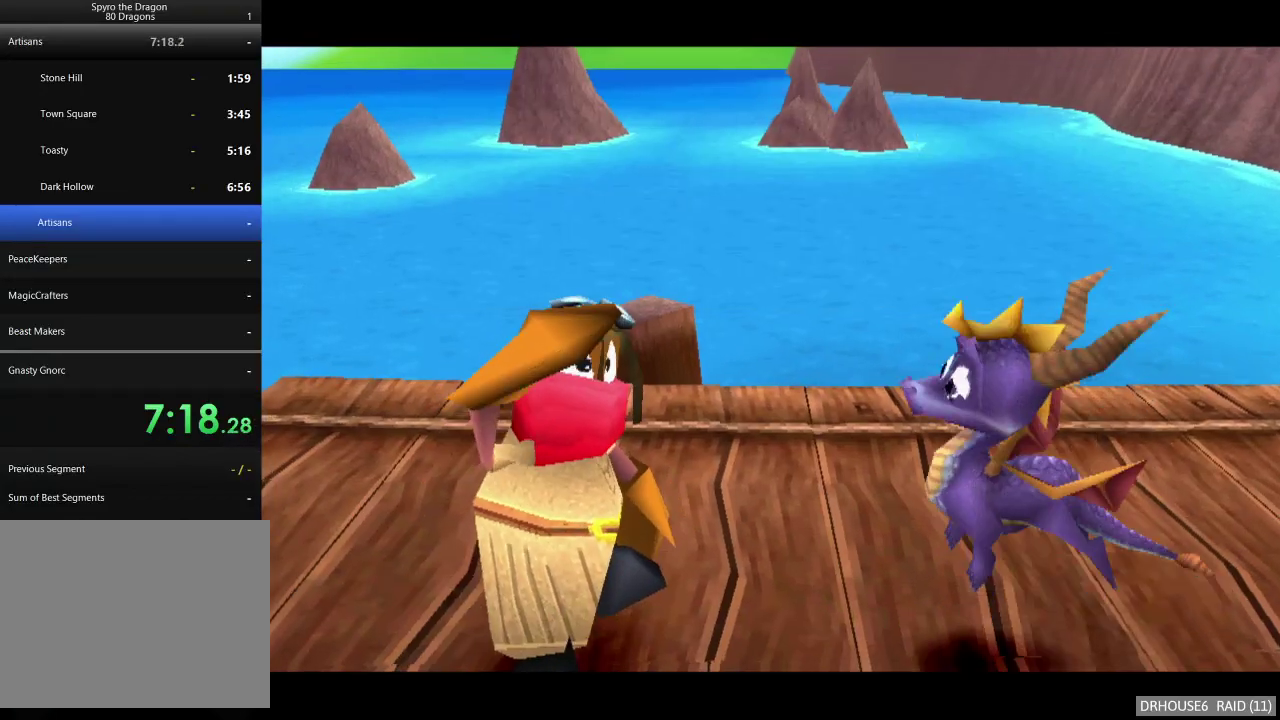
{"buttons": [], "left_stick": "center", "right_stick": "center", "events": []}
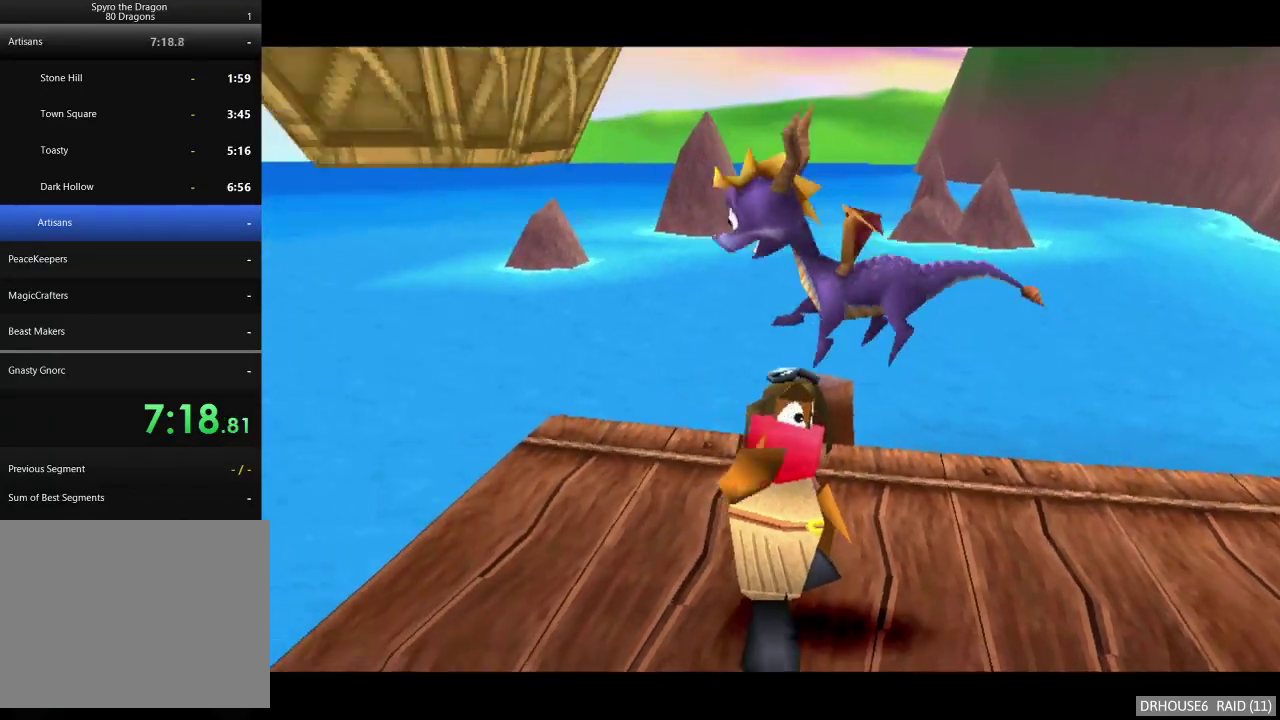
{"buttons": [], "left_stick": "center", "right_stick": "center", "events": []}
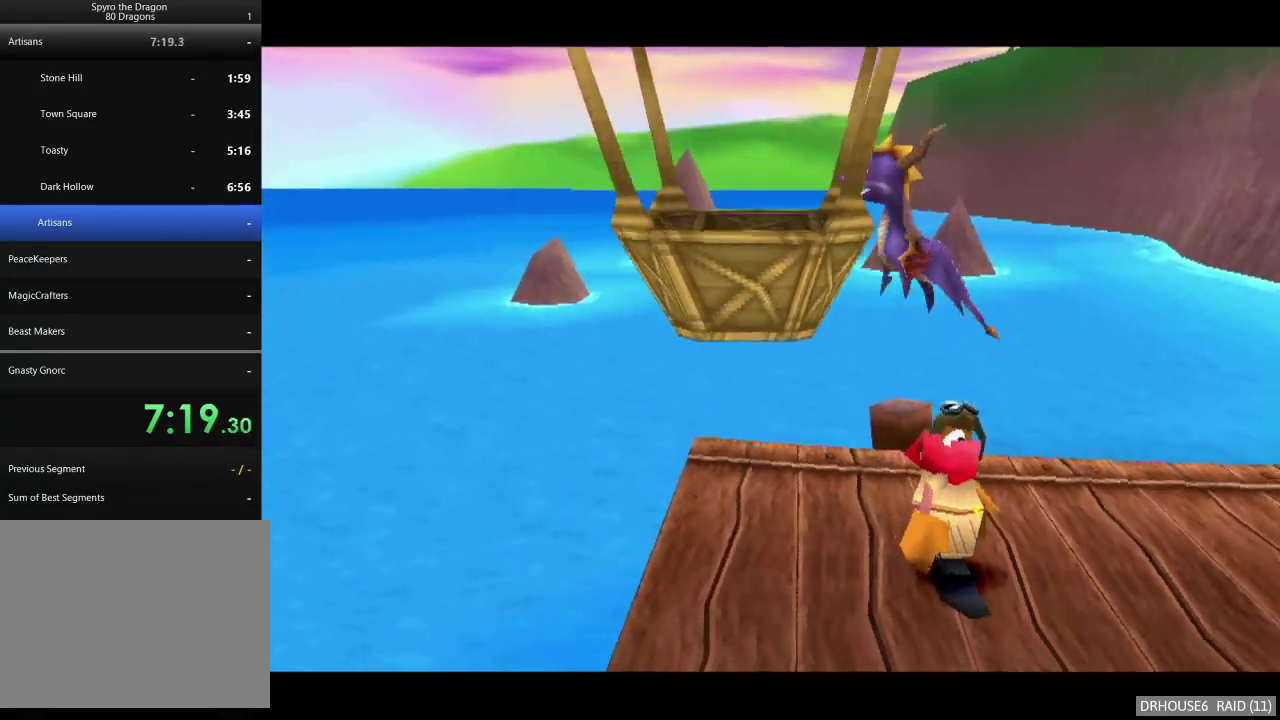
{"buttons": [], "left_stick": "center", "right_stick": "center", "events": []}
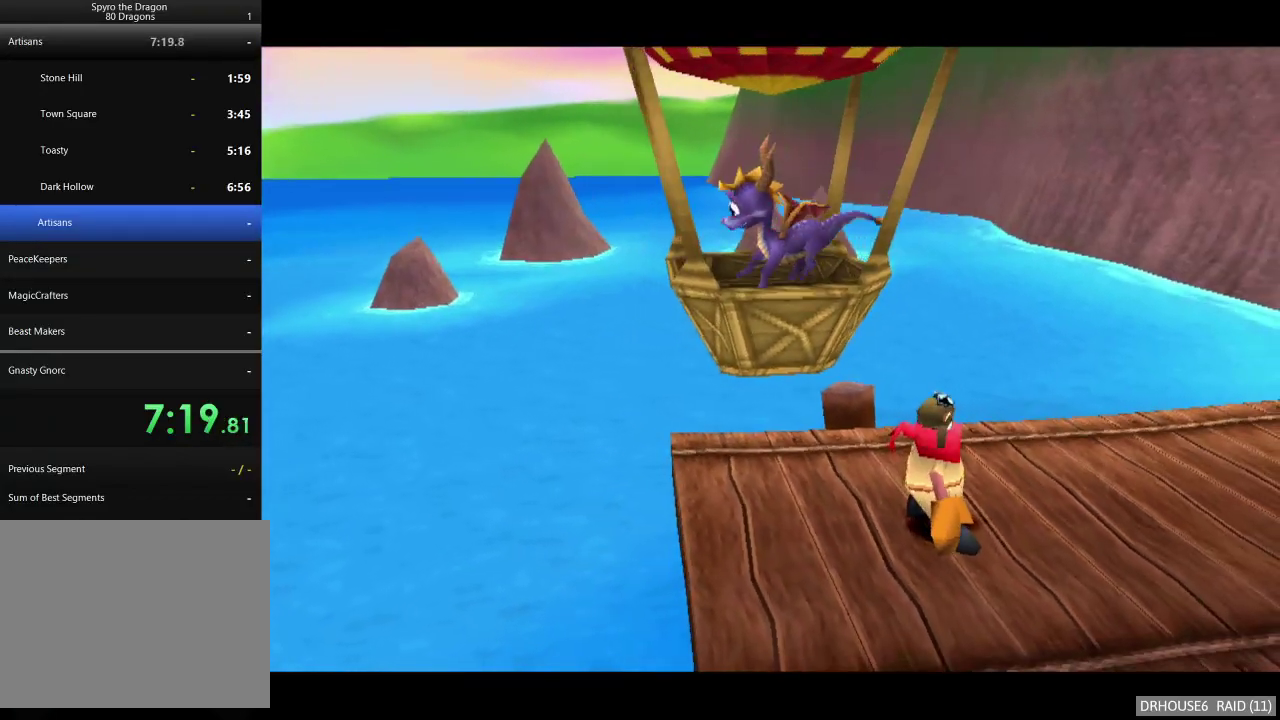
{"buttons": [], "left_stick": "center", "right_stick": "center", "events": []}
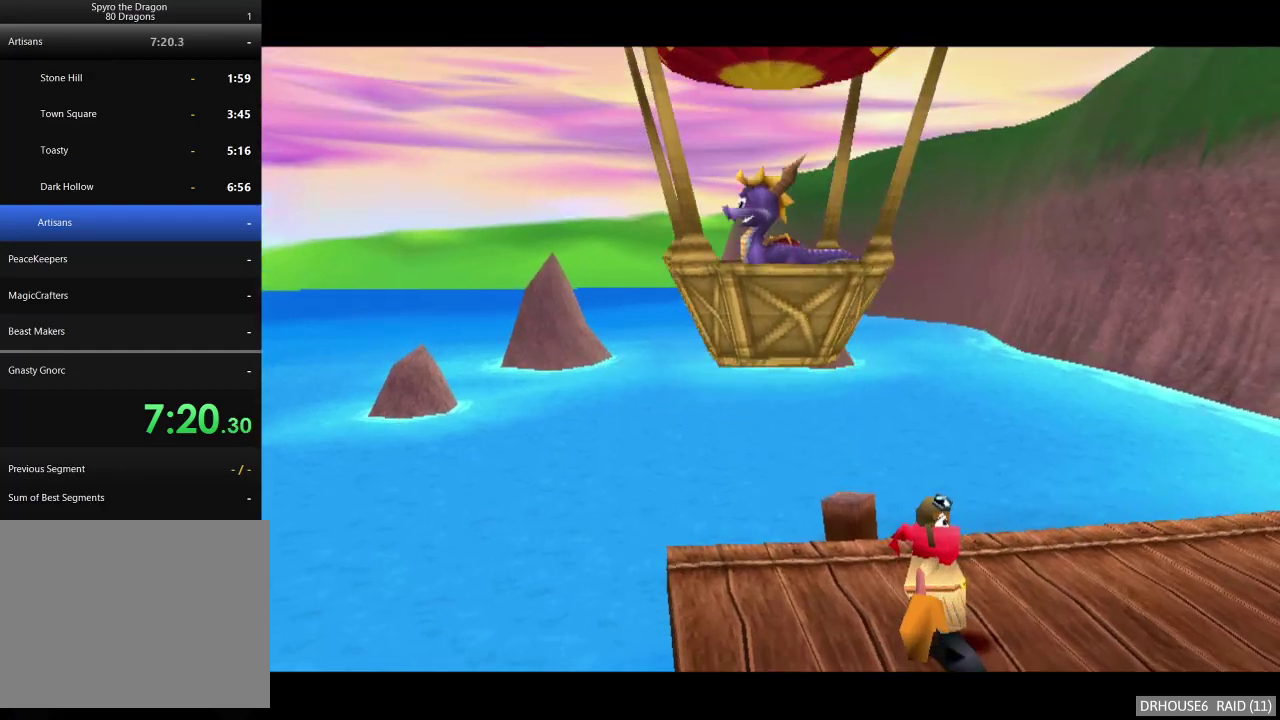
{"buttons": [], "left_stick": "center", "right_stick": "center", "events": []}
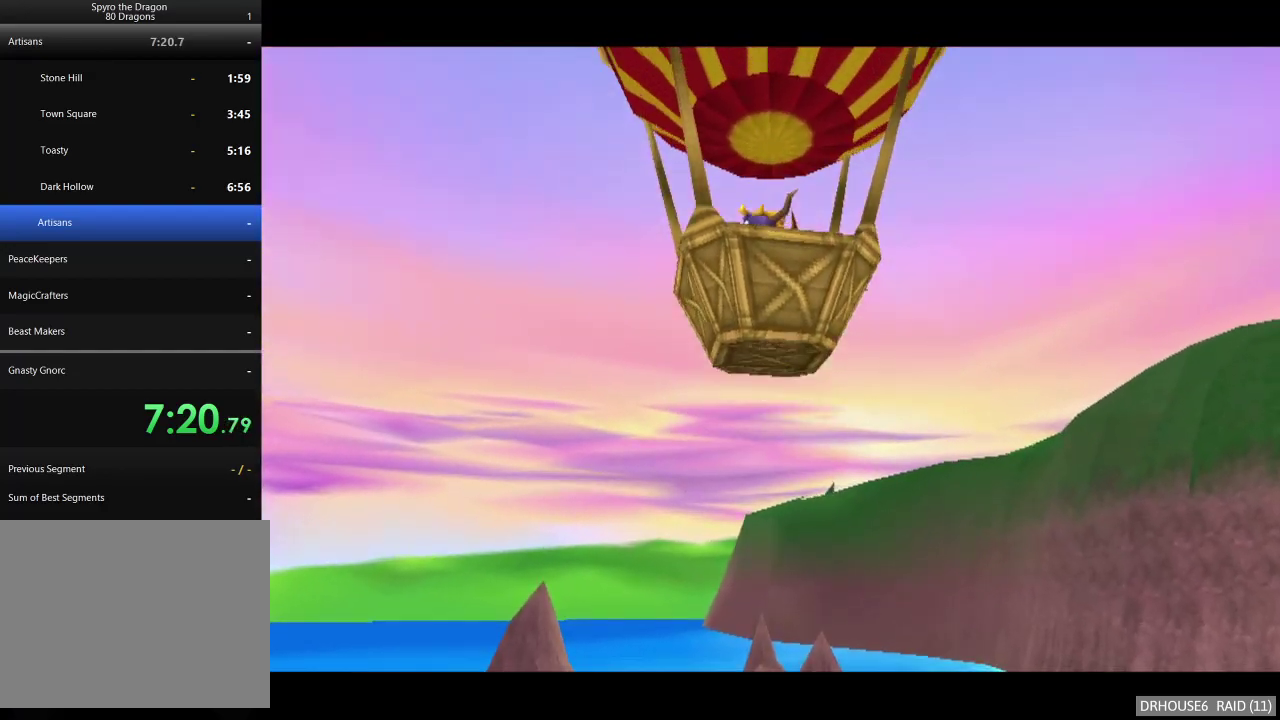
{"buttons": [], "left_stick": "center", "right_stick": "center", "events": []}
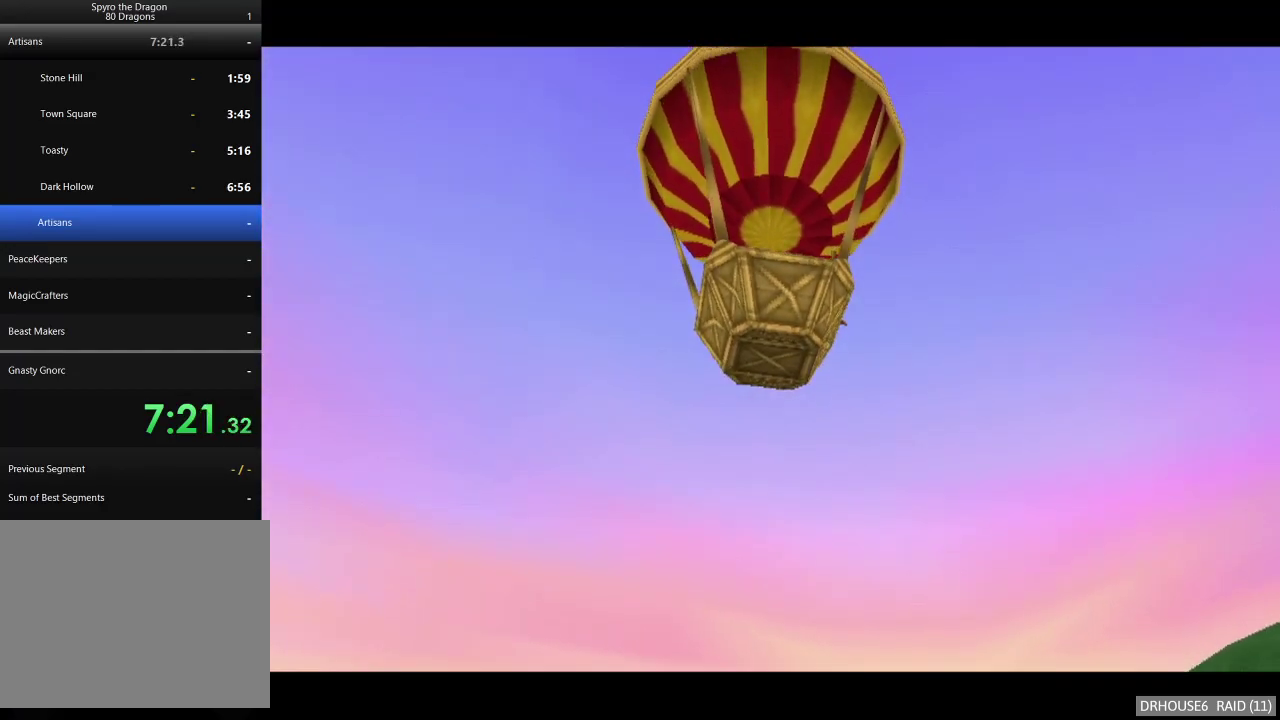
{"buttons": [], "left_stick": "center", "right_stick": "center", "events": []}
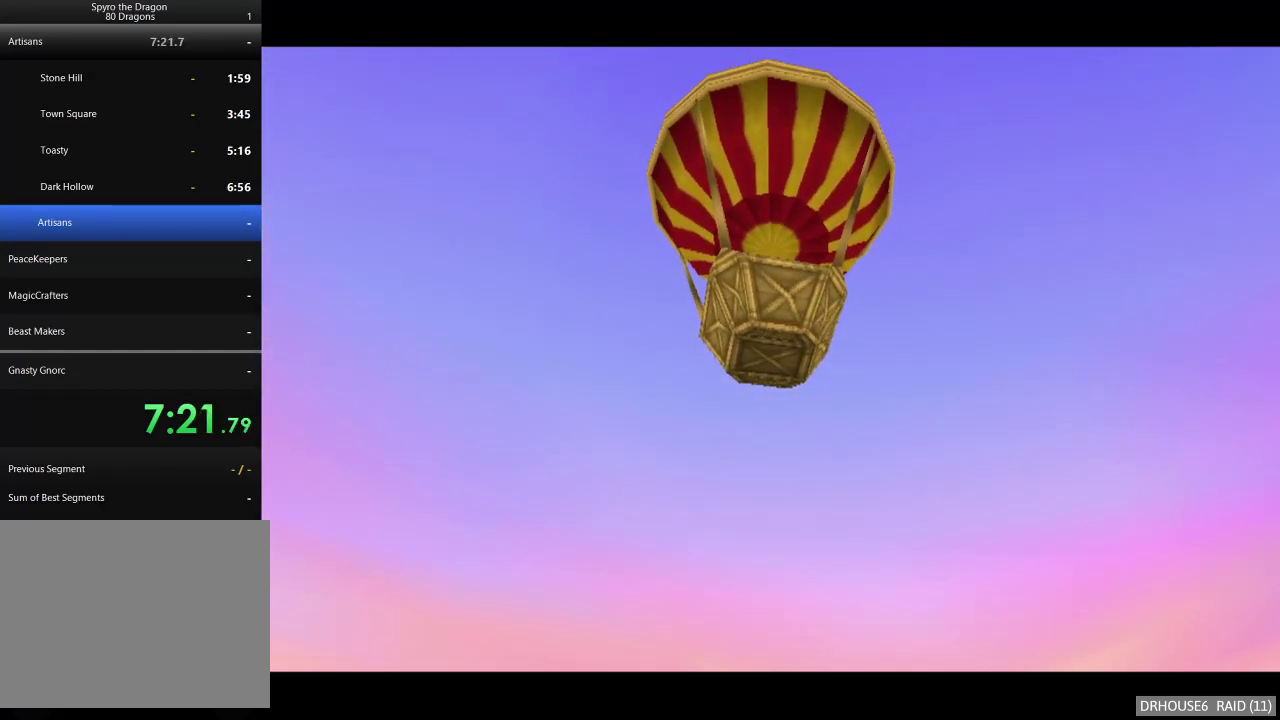
{"buttons": [], "left_stick": "center", "right_stick": "center", "events": []}
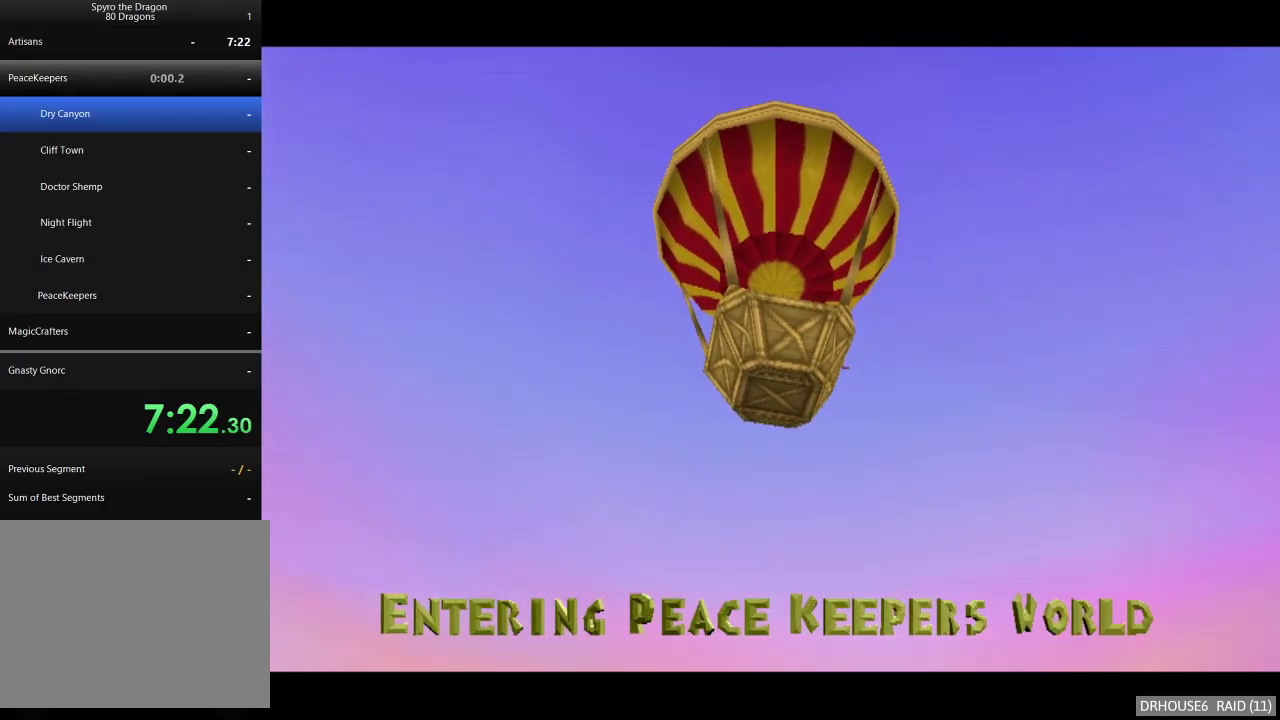
{"buttons": [], "left_stick": "center", "right_stick": "center", "events": []}
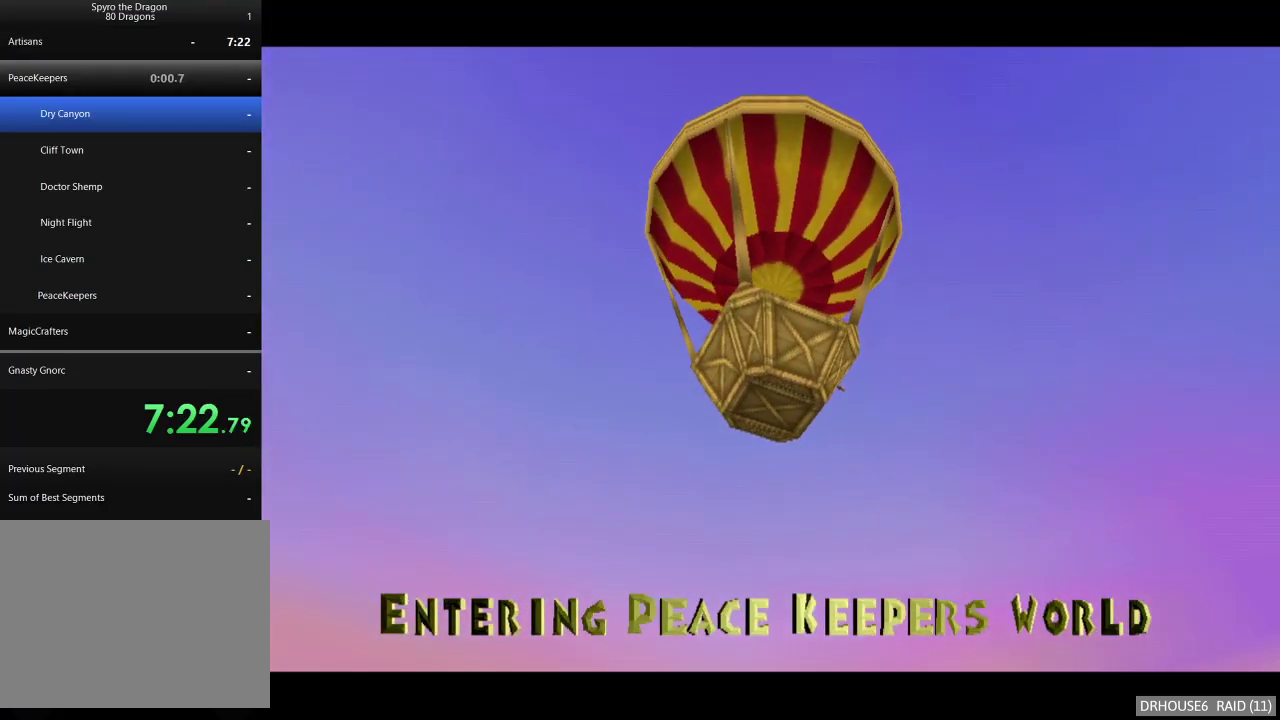
{"buttons": [], "left_stick": "center", "right_stick": "center", "events": []}